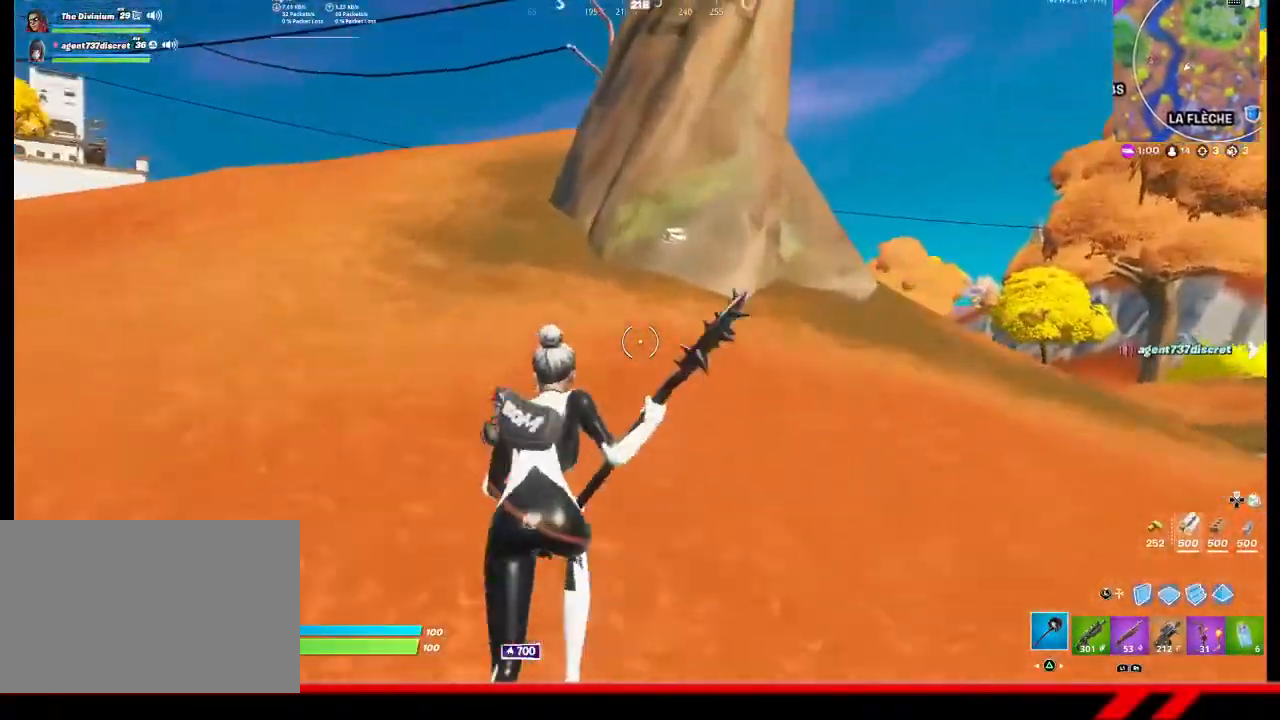
Gameplay with a controller (PlayStation layout); each line is a JSON object with the inputs held at the frame after it. "events" lists button and stick changes between this image and that frame as [ms after this image, input, new state], when the widget could be followed in between.
{"buttons": [], "left_stick": "up", "right_stick": "center", "events": []}
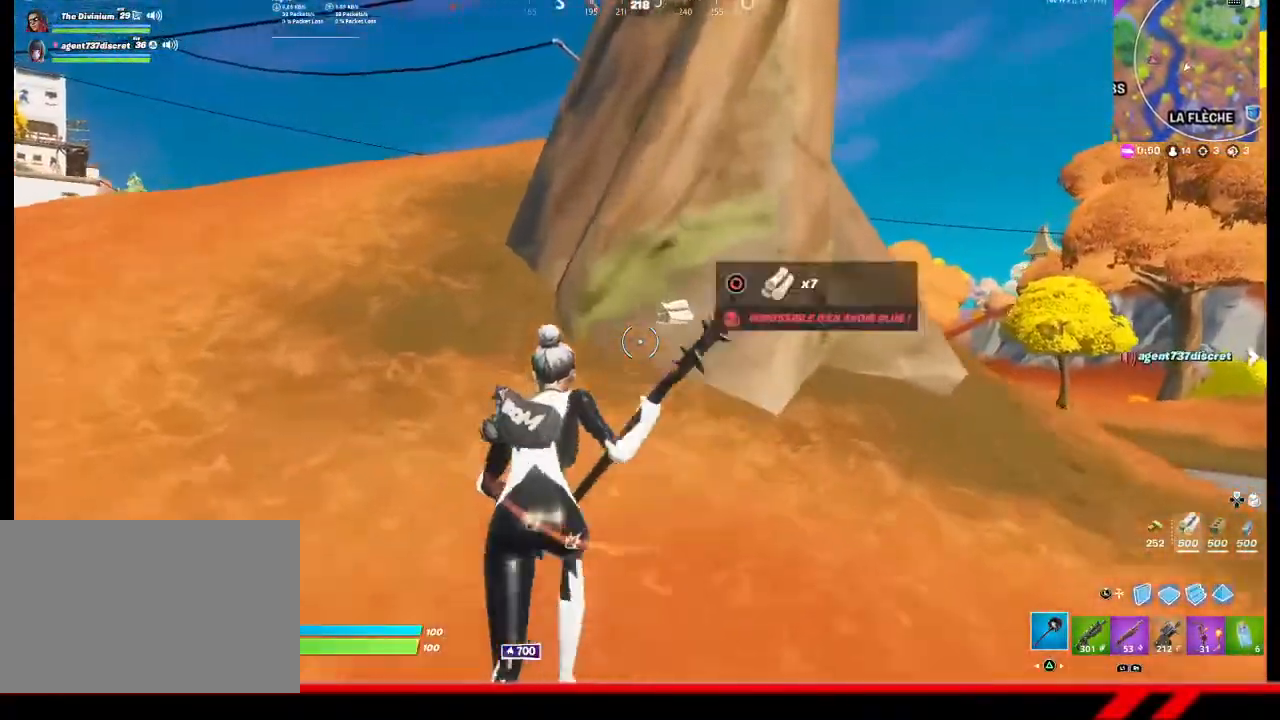
{"buttons": [], "left_stick": "up", "right_stick": "center", "events": []}
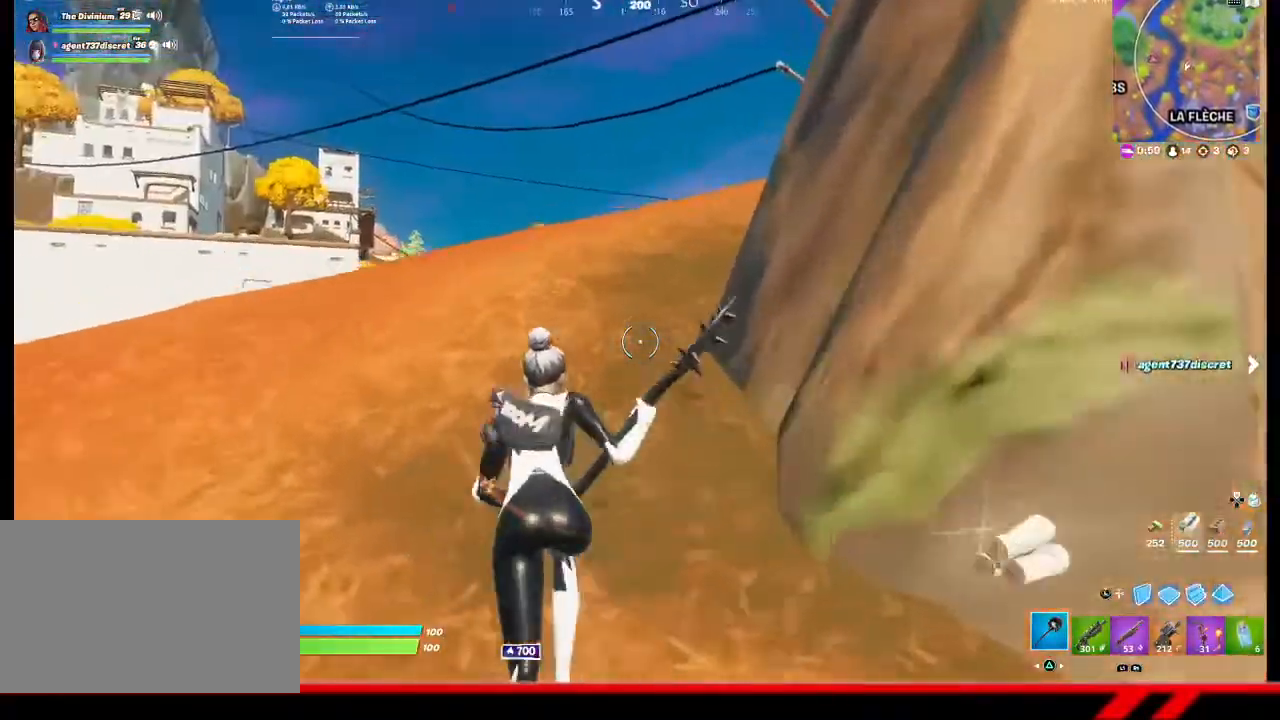
{"buttons": ["DPAD_UP"], "left_stick": "center", "right_stick": "center", "events": [[133, "CROSS", "down"], [233, "CROSS", "up"], [400, "left_stick", "center"], [500, "DPAD_UP", "down"]]}
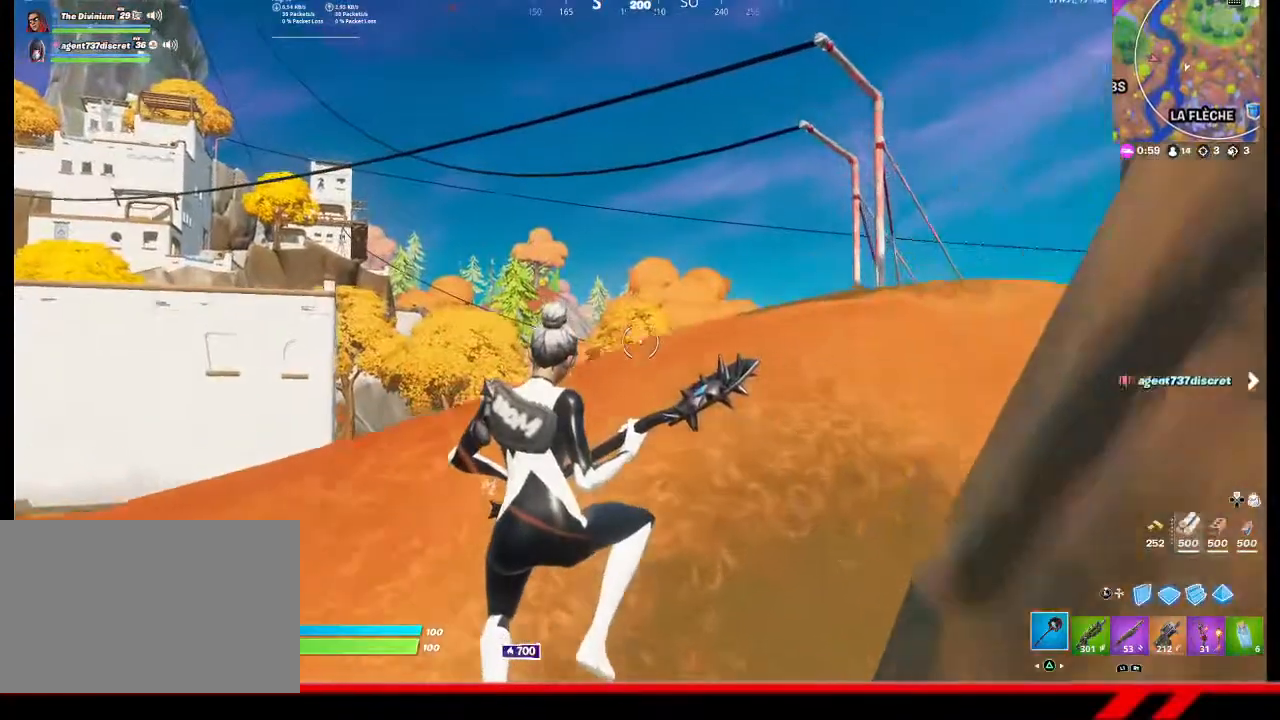
{"buttons": [], "left_stick": "center", "right_stick": "center", "events": [[100, "DPAD_UP", "up"], [267, "R1", "down"], [333, "R1", "up"]]}
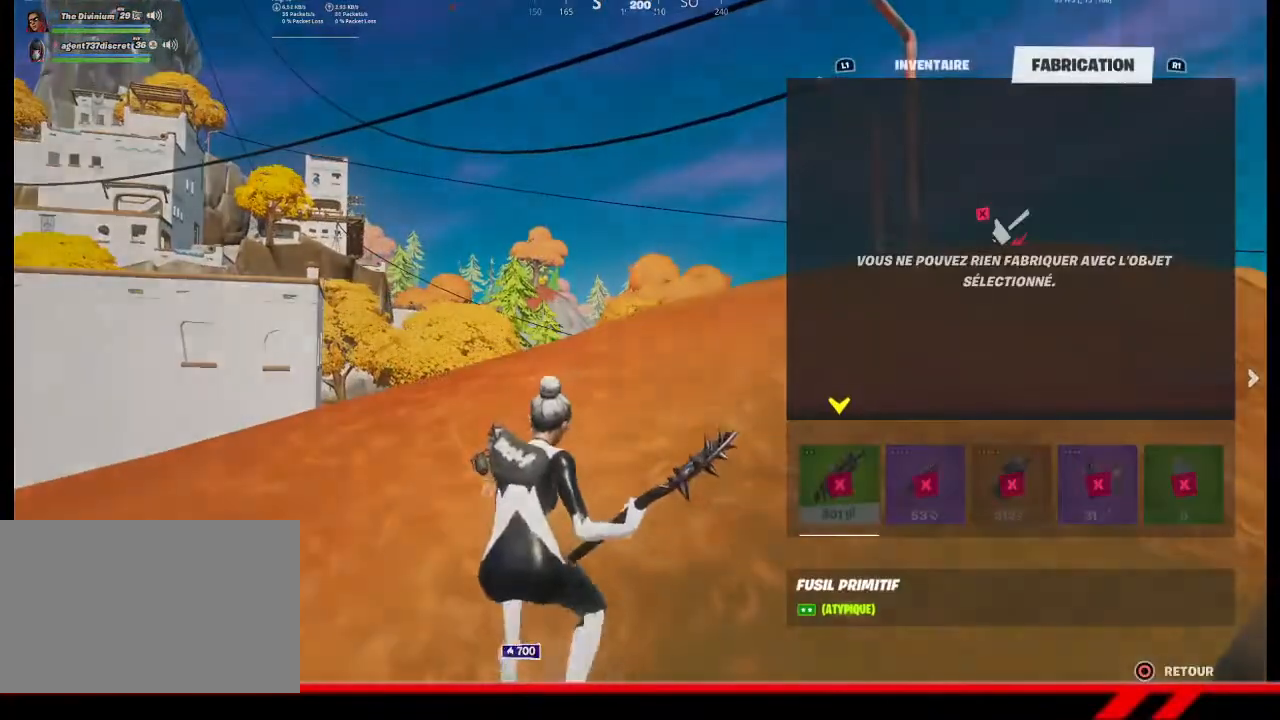
{"buttons": [], "left_stick": "up", "right_stick": "center", "events": [[267, "left_stick", "up"], [300, "CIRCLE", "down"], [367, "CIRCLE", "up"]]}
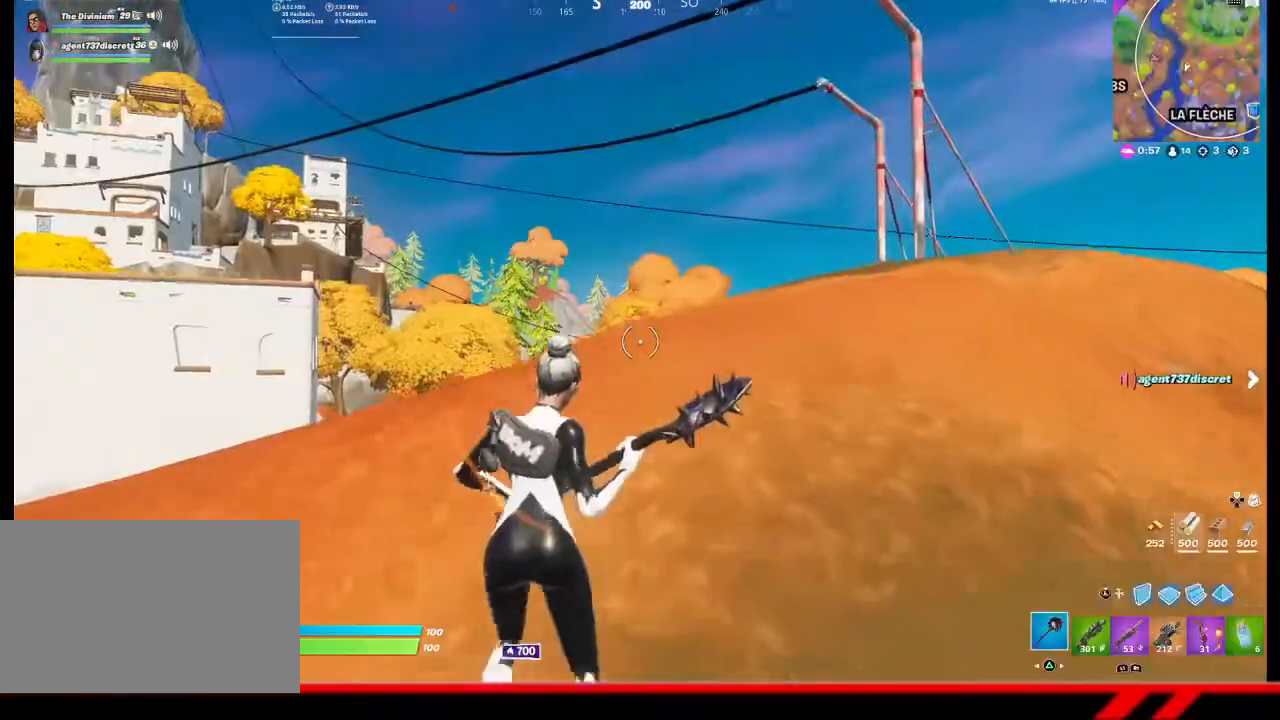
{"buttons": [], "left_stick": "up", "right_stick": "center", "events": [[300, "R1", "down"], [367, "R1", "up"]]}
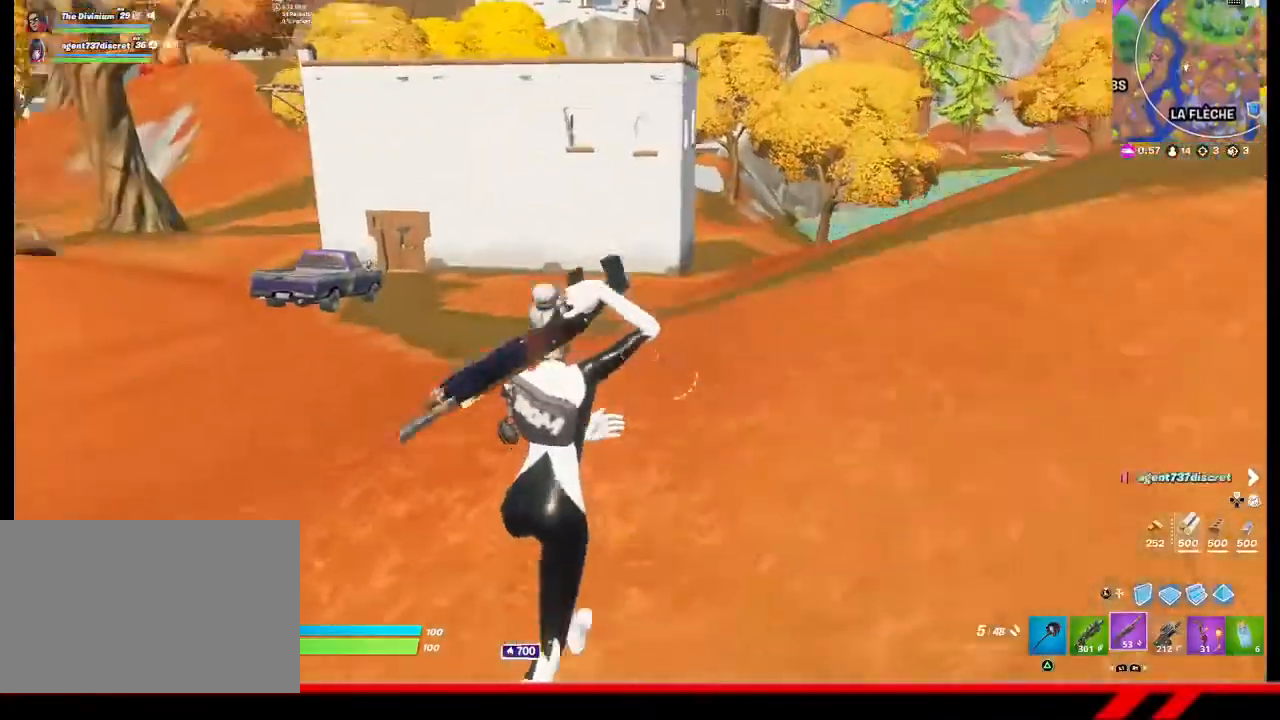
{"buttons": [], "left_stick": "center", "right_stick": "center", "events": [[300, "CROSS", "down"], [367, "CROSS", "up"], [400, "left_stick", "center"]]}
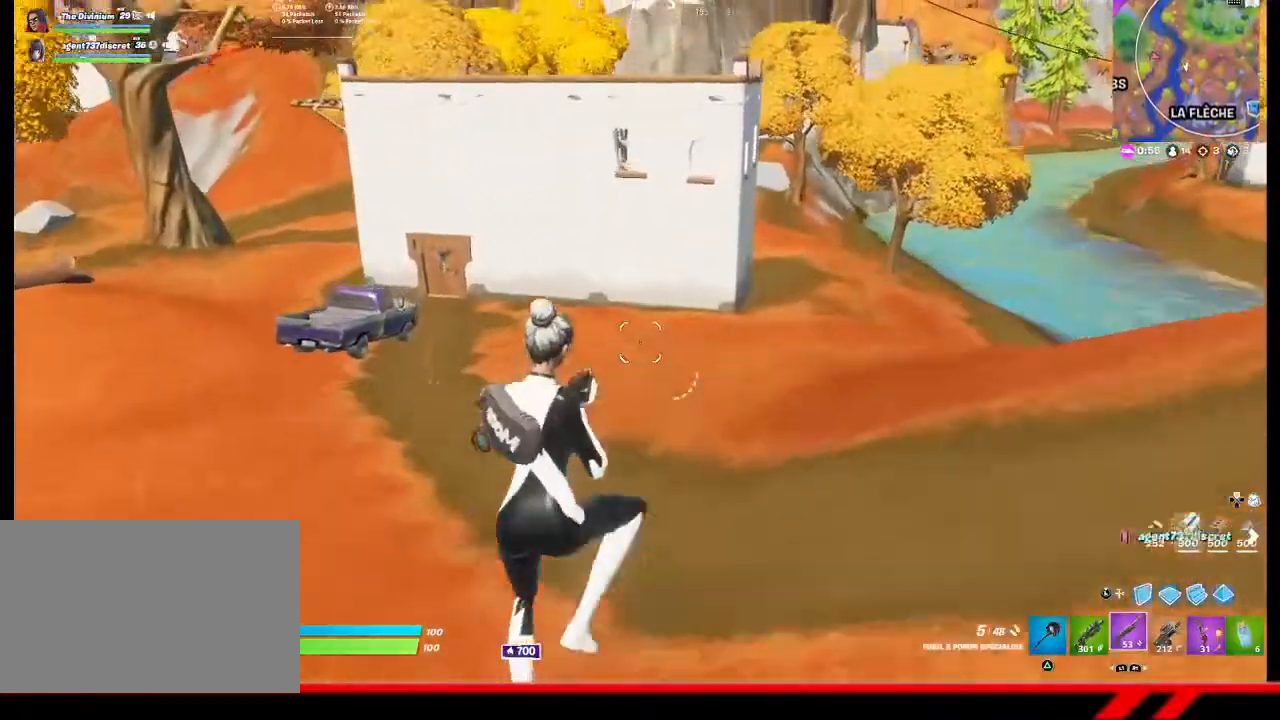
{"buttons": ["TRIANGLE"], "left_stick": "up", "right_stick": "center", "events": [[67, "TRIANGLE", "down"], [133, "TRIANGLE", "up"], [233, "TRIANGLE", "down"], [267, "left_stick", "up"], [300, "TRIANGLE", "up"], [367, "TRIANGLE", "down"], [433, "TRIANGLE", "up"], [500, "TRIANGLE", "down"]]}
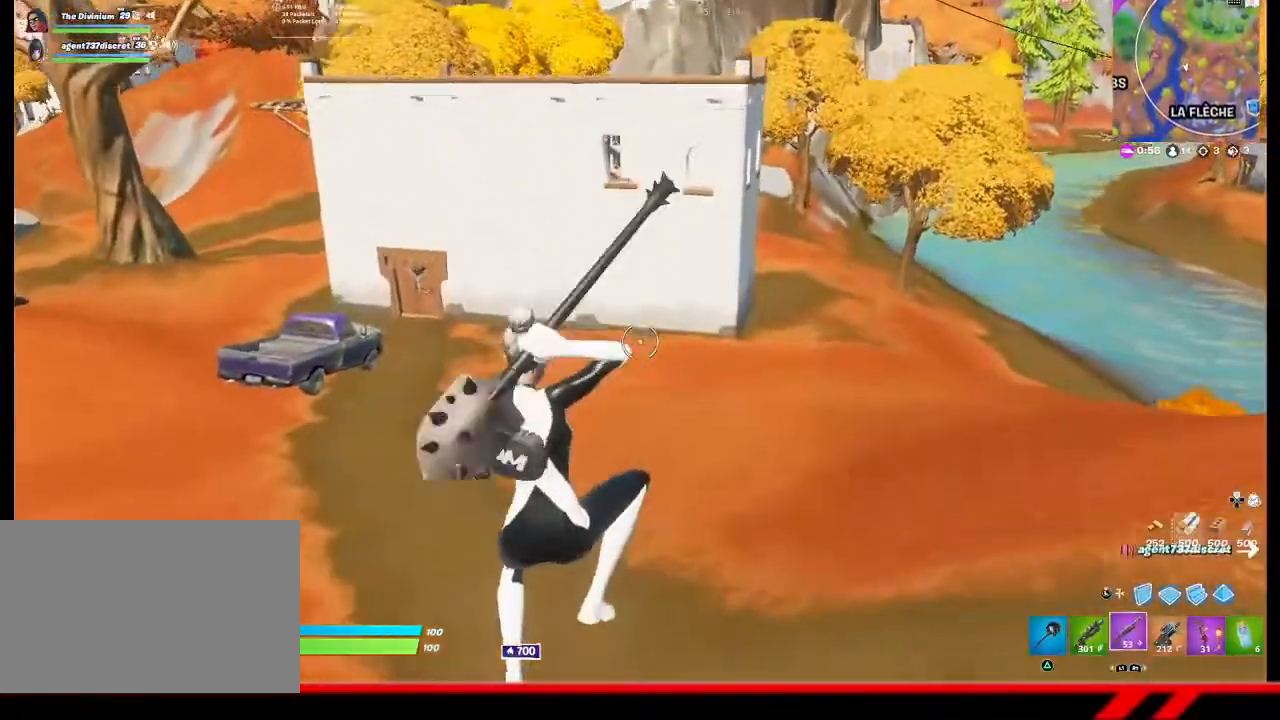
{"buttons": [], "left_stick": "up", "right_stick": "left", "events": [[100, "TRIANGLE", "up"], [133, "TRIANGLE", "down"], [233, "TRIANGLE", "up"], [433, "right_stick", "left"]]}
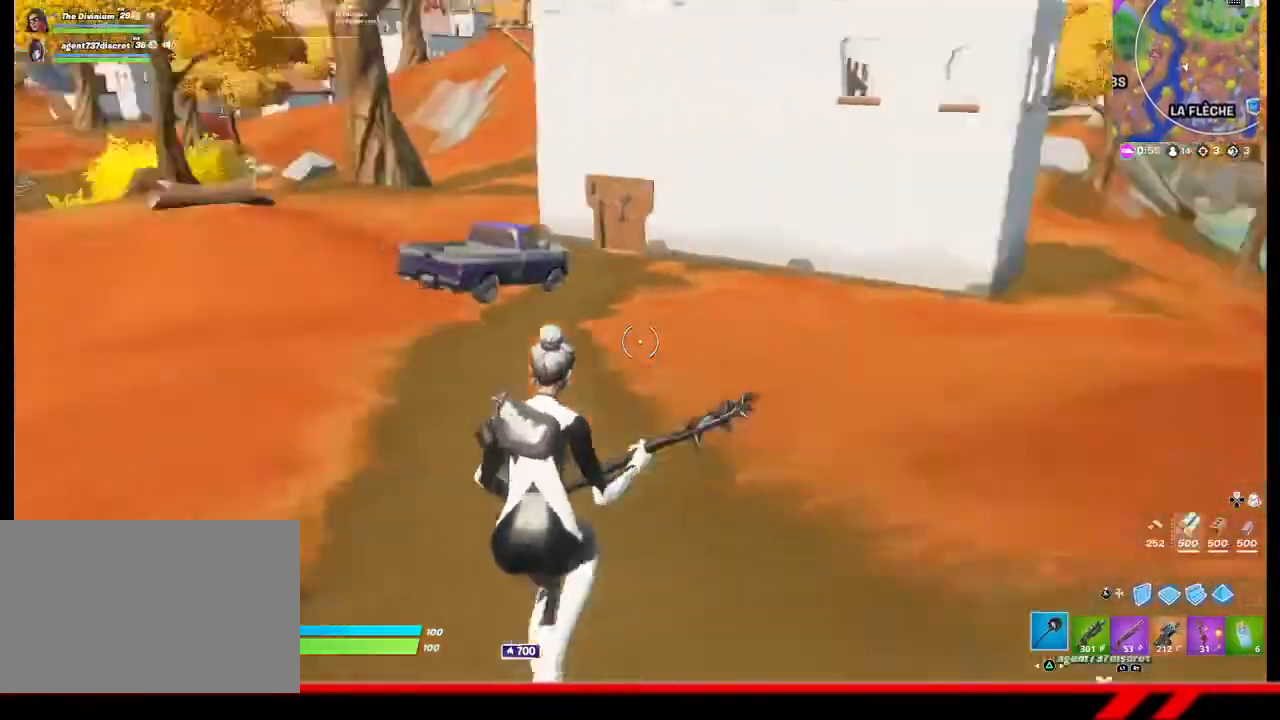
{"buttons": [], "left_stick": "up", "right_stick": "center", "events": [[67, "right_stick", "center"], [167, "CROSS", "down"], [233, "CROSS", "up"], [400, "TRIANGLE", "down"], [467, "TRIANGLE", "up"]]}
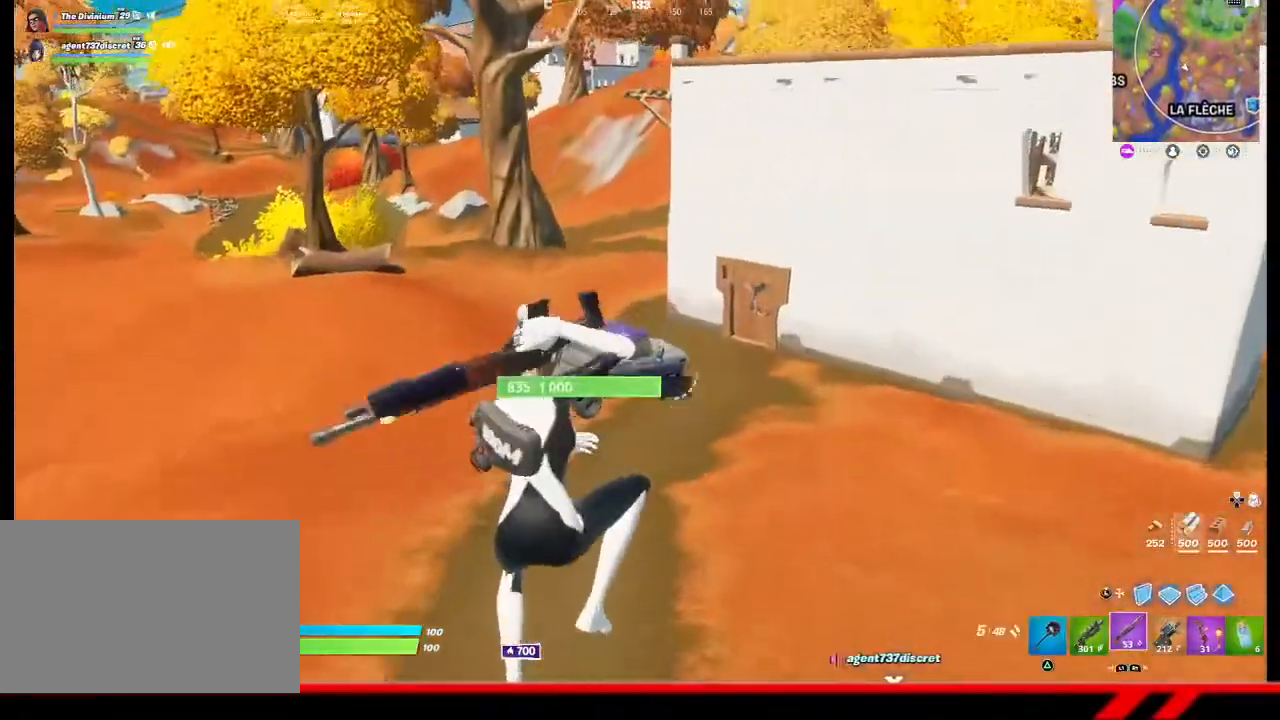
{"buttons": ["TRIANGLE"], "left_stick": "up", "right_stick": "center", "events": [[33, "TRIANGLE", "down"], [133, "TRIANGLE", "up"], [200, "TRIANGLE", "down"], [233, "TRIANGLE", "up"], [333, "TRIANGLE", "down"], [400, "TRIANGLE", "up"], [467, "TRIANGLE", "down"]]}
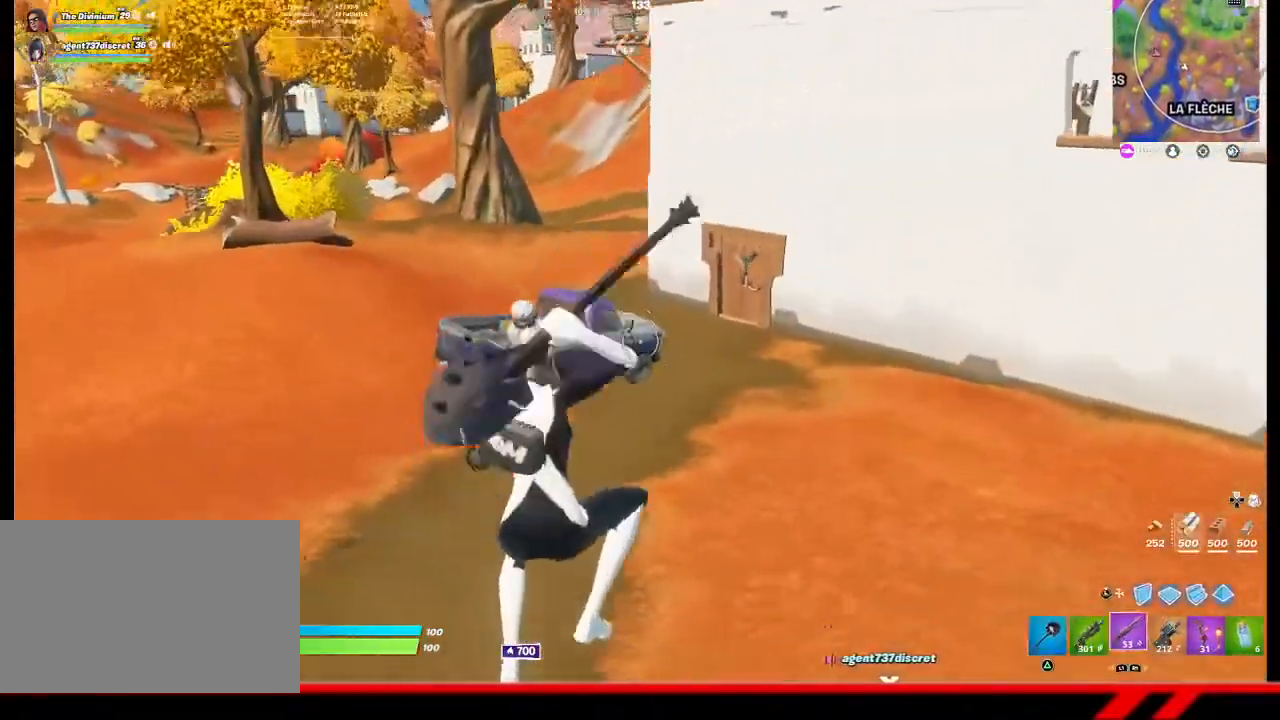
{"buttons": [], "left_stick": "up", "right_stick": "center", "events": [[33, "TRIANGLE", "up"], [100, "TRIANGLE", "down"], [167, "TRIANGLE", "up"], [467, "CROSS", "down"], [500, "CROSS", "up"]]}
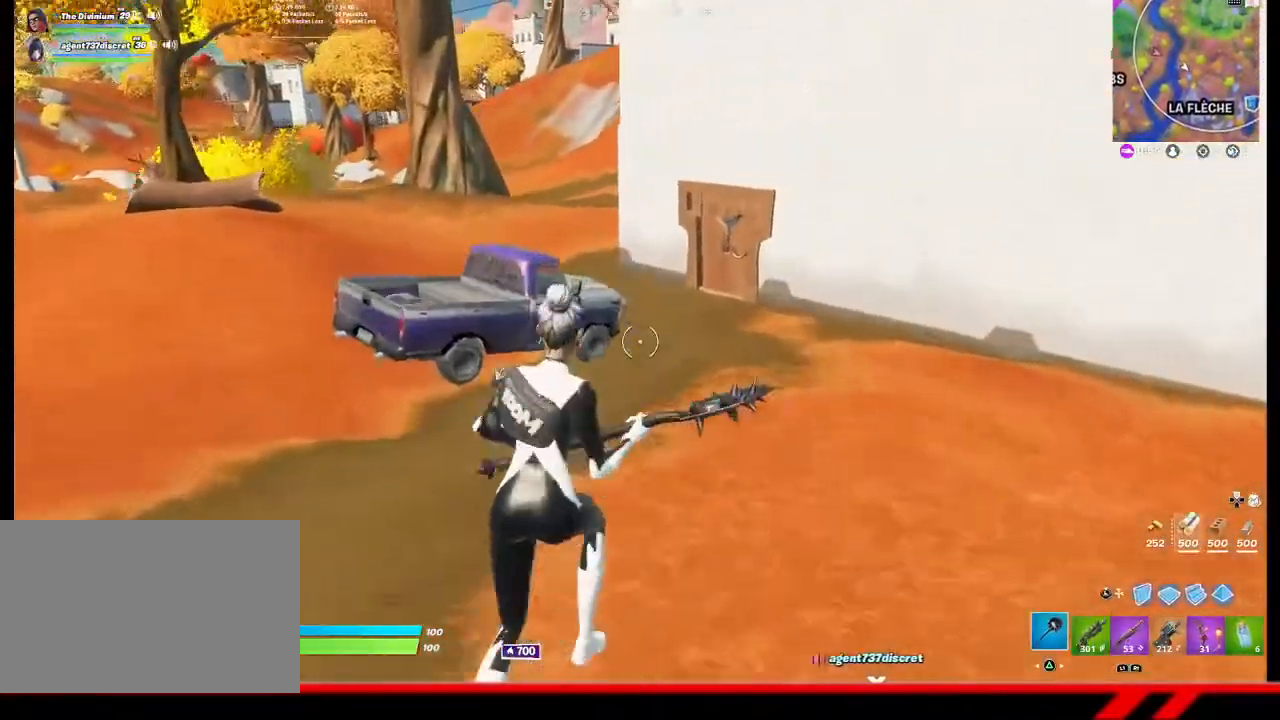
{"buttons": [], "left_stick": "up", "right_stick": "center", "events": [[133, "TRIANGLE", "down"], [200, "TRIANGLE", "up"], [300, "TRIANGLE", "down"], [367, "TRIANGLE", "up"], [433, "TRIANGLE", "down"], [500, "TRIANGLE", "up"]]}
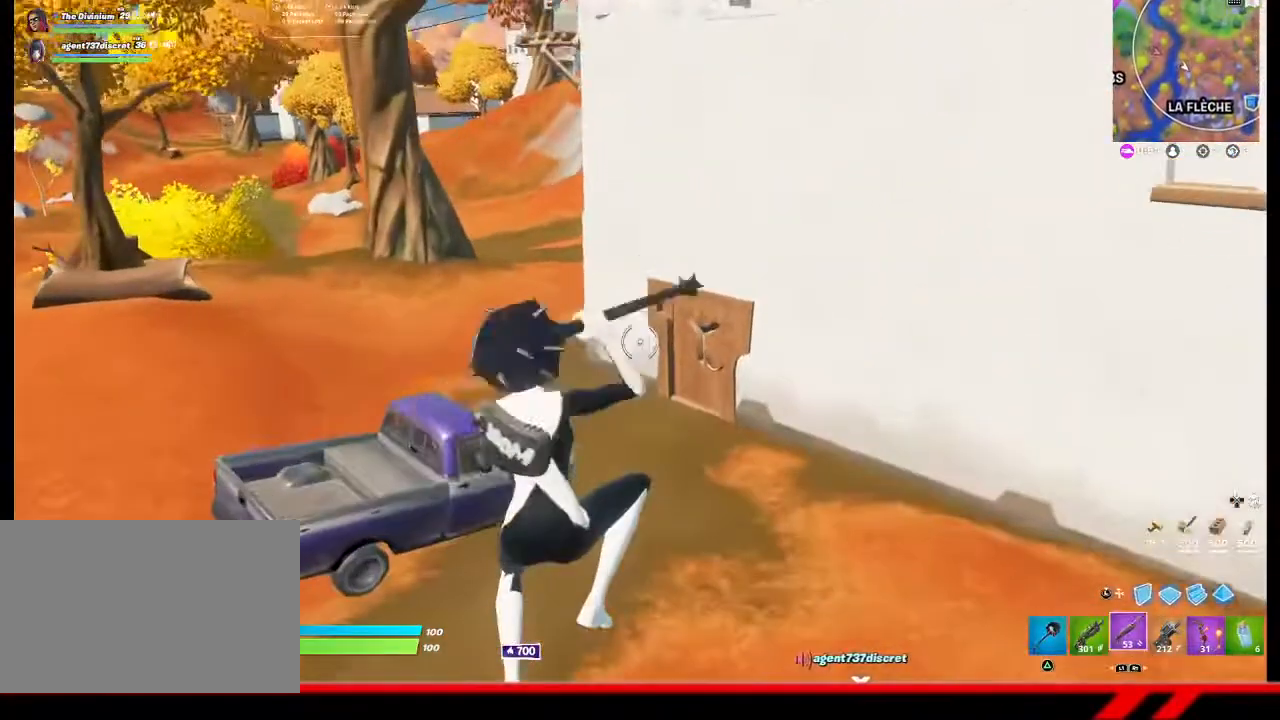
{"buttons": [], "left_stick": "up", "right_stick": "center", "events": [[67, "TRIANGLE", "down"], [167, "TRIANGLE", "up"], [233, "TRIANGLE", "down"], [300, "TRIANGLE", "up"], [367, "TRIANGLE", "down"], [467, "TRIANGLE", "up"]]}
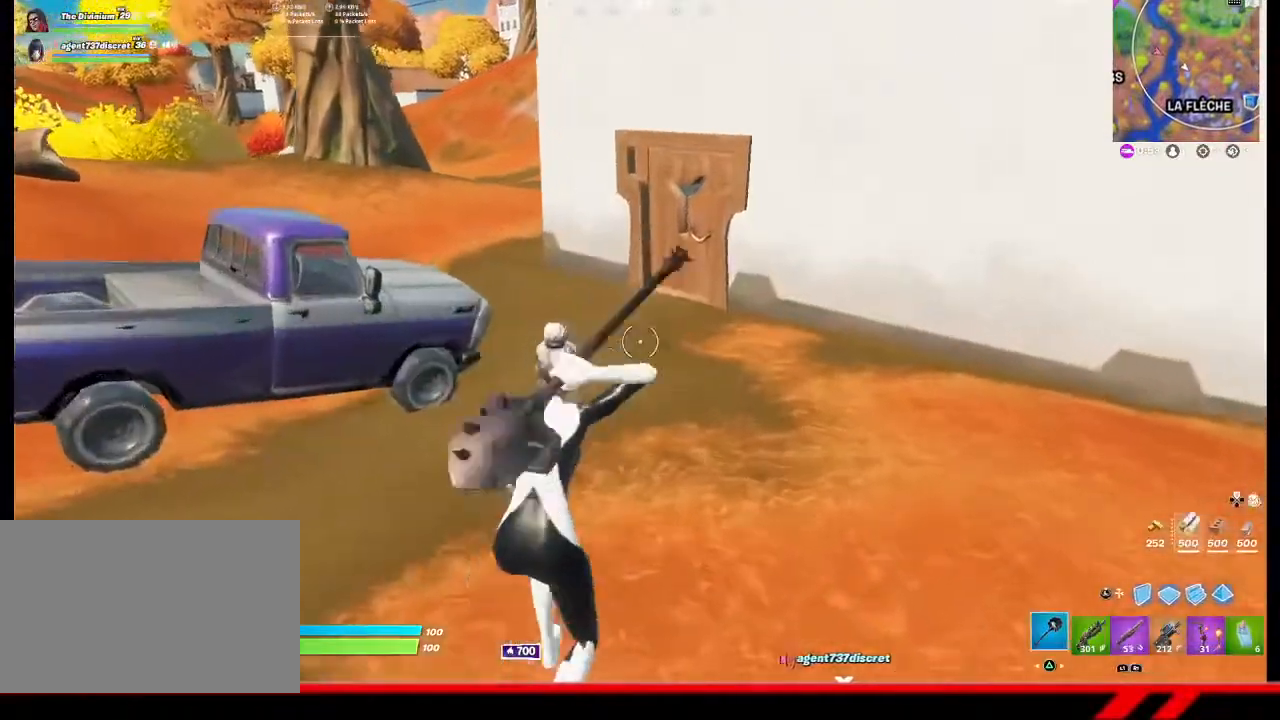
{"buttons": [], "left_stick": "up", "right_stick": "center", "events": [[33, "TRIANGLE", "down"], [100, "TRIANGLE", "up"], [167, "TRIANGLE", "down"], [233, "TRIANGLE", "up"]]}
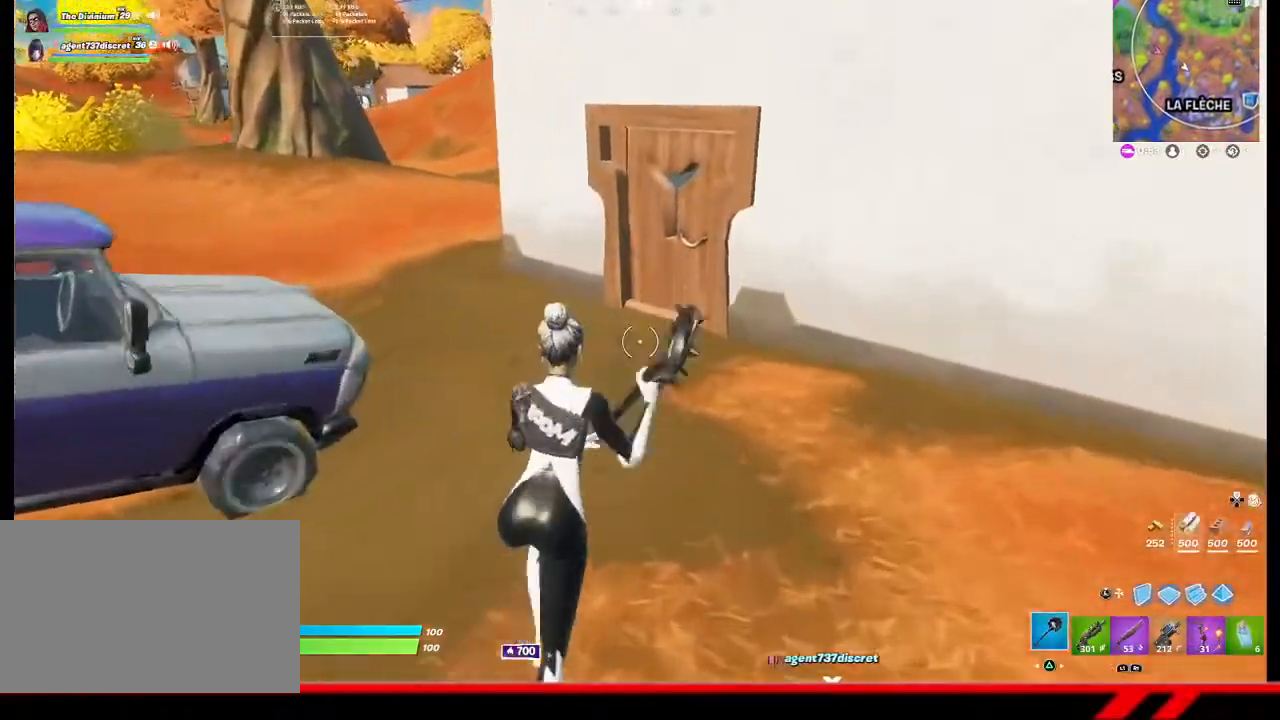
{"buttons": [], "left_stick": "up", "right_stick": "center", "events": [[133, "CROSS", "down"], [200, "CROSS", "up"]]}
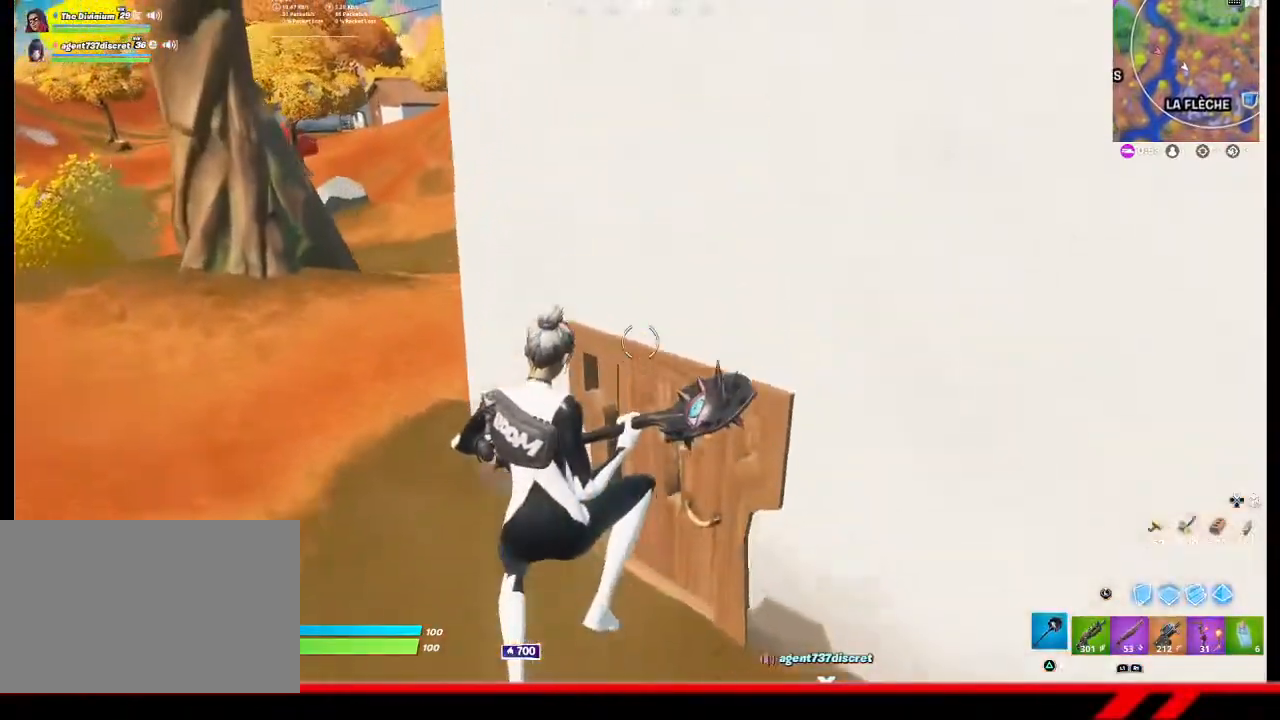
{"buttons": [], "left_stick": "up", "right_stick": "right", "events": [[300, "right_stick", "right"]]}
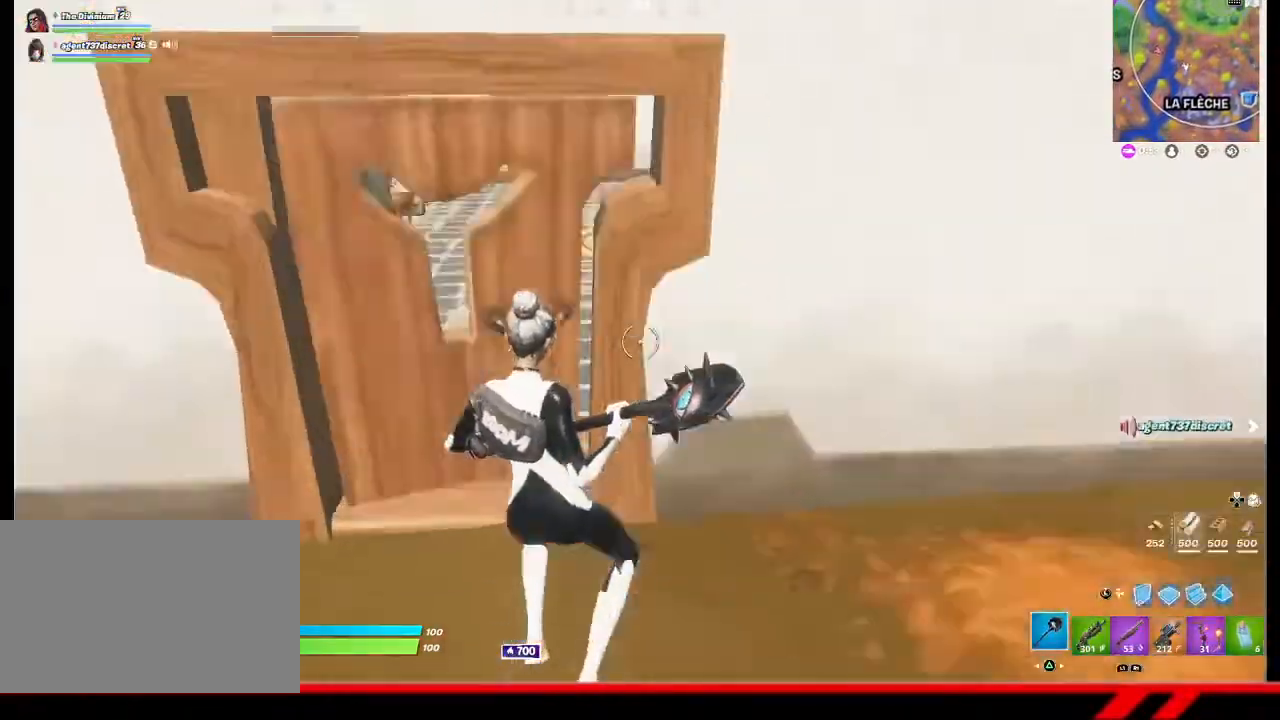
{"buttons": [], "left_stick": "up", "right_stick": "center", "events": [[33, "right_stick", "center"]]}
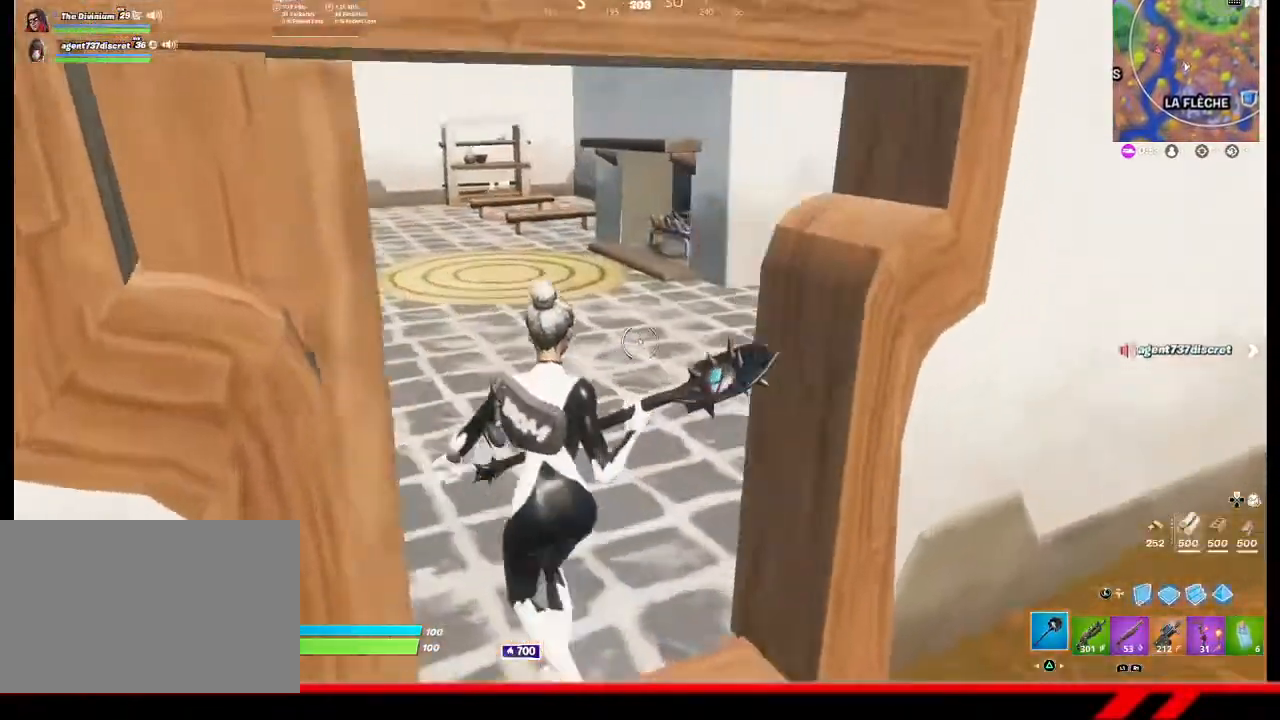
{"buttons": [], "left_stick": "up", "right_stick": "center", "events": [[333, "right_stick", "right"], [467, "right_stick", "center"]]}
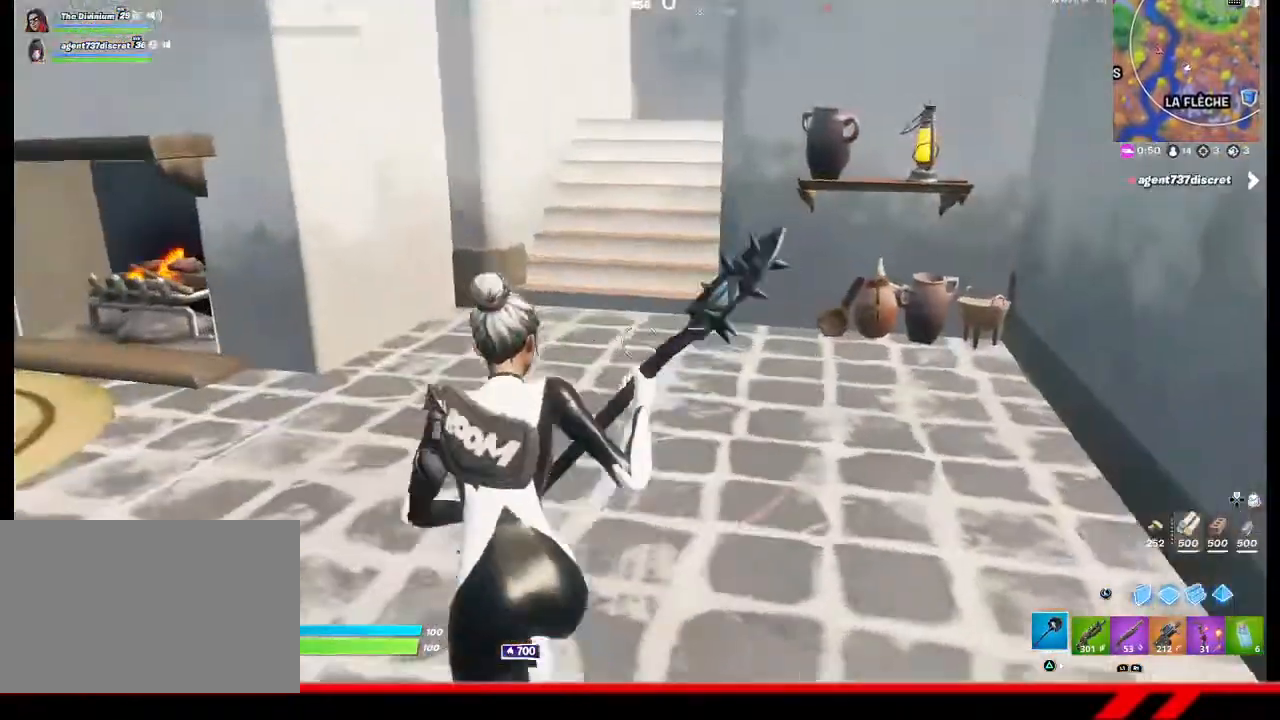
{"buttons": [], "left_stick": "up-right", "right_stick": "left", "events": [[200, "right_stick", "left"], [433, "left_stick", "up-right"]]}
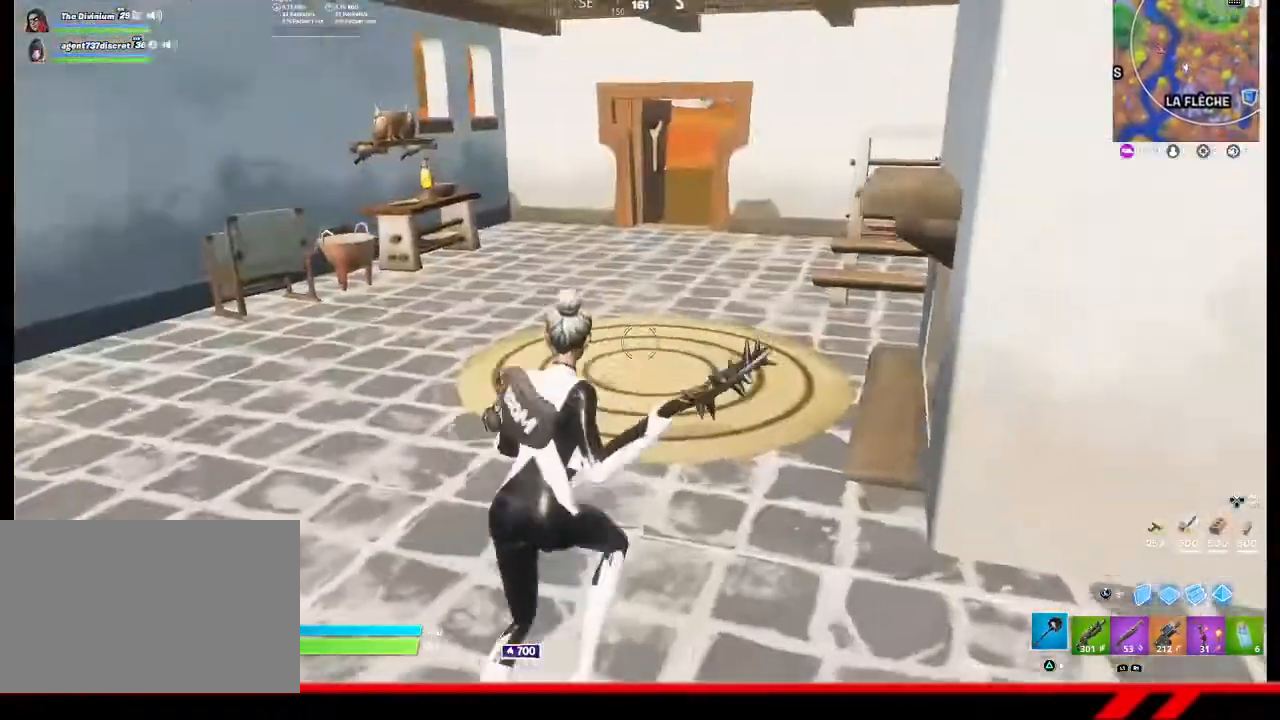
{"buttons": [], "left_stick": "up-right", "right_stick": "right", "events": [[33, "right_stick", "center"], [100, "left_stick", "down-right"], [267, "right_stick", "right"], [400, "left_stick", "up-right"]]}
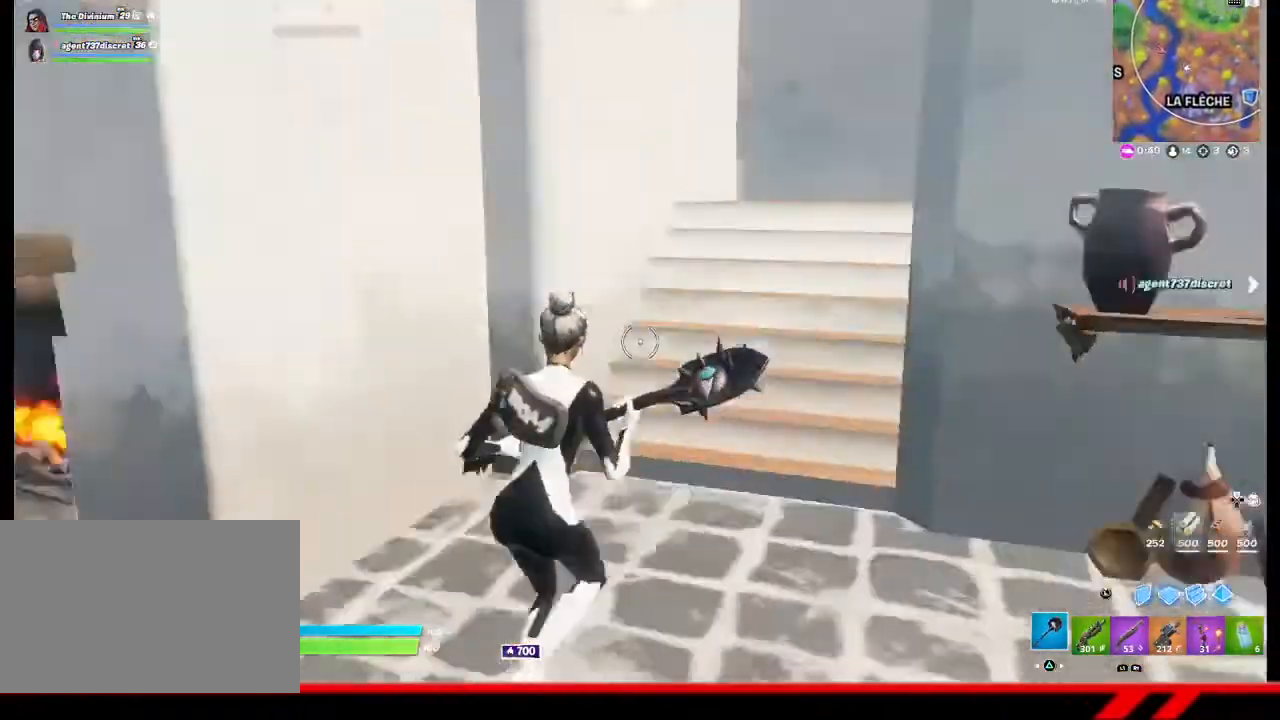
{"buttons": [], "left_stick": "up", "right_stick": "center", "events": [[67, "right_stick", "center"], [100, "left_stick", "up"], [300, "right_stick", "right"], [467, "right_stick", "center"]]}
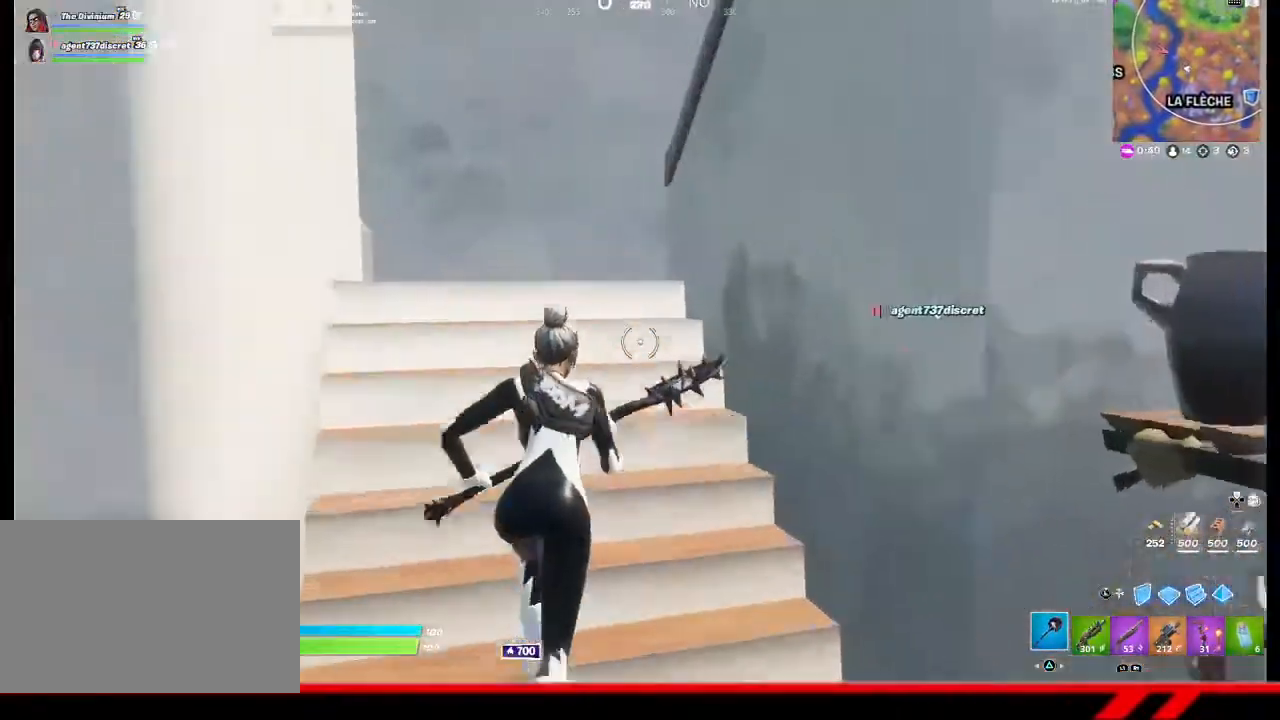
{"buttons": [], "left_stick": "up", "right_stick": "right", "events": [[333, "right_stick", "right"]]}
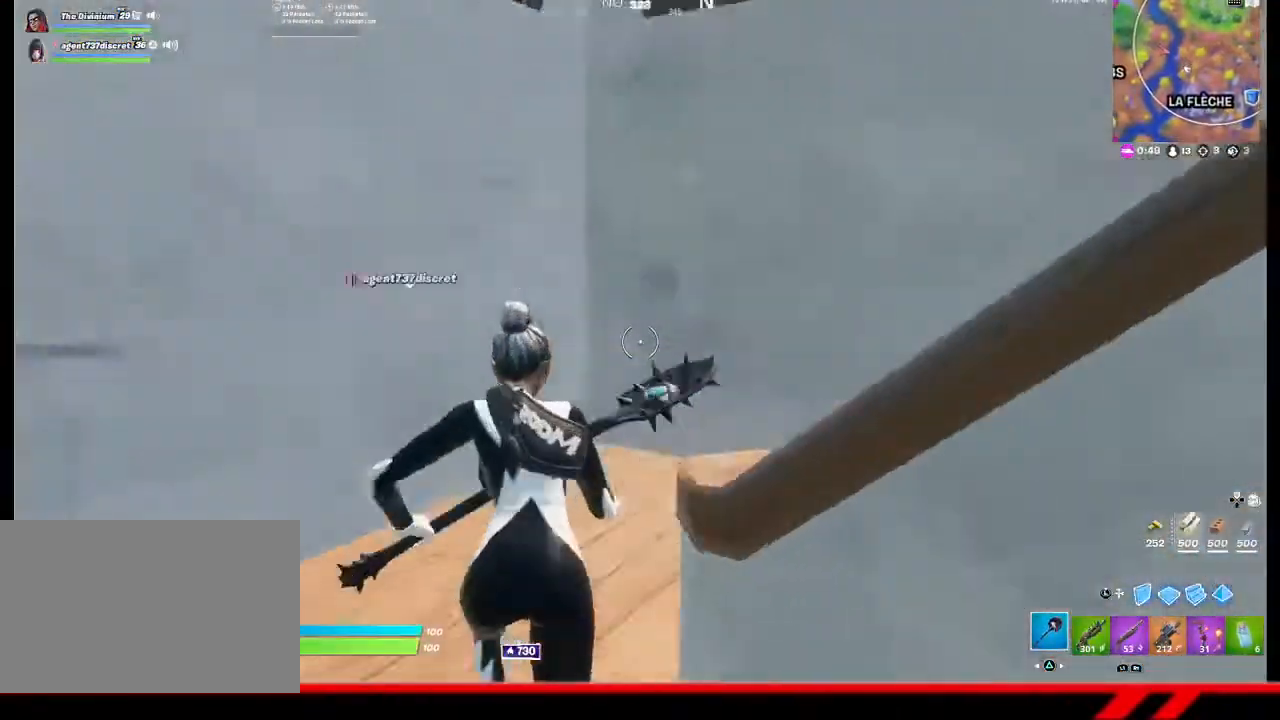
{"buttons": [], "left_stick": "up", "right_stick": "right", "events": []}
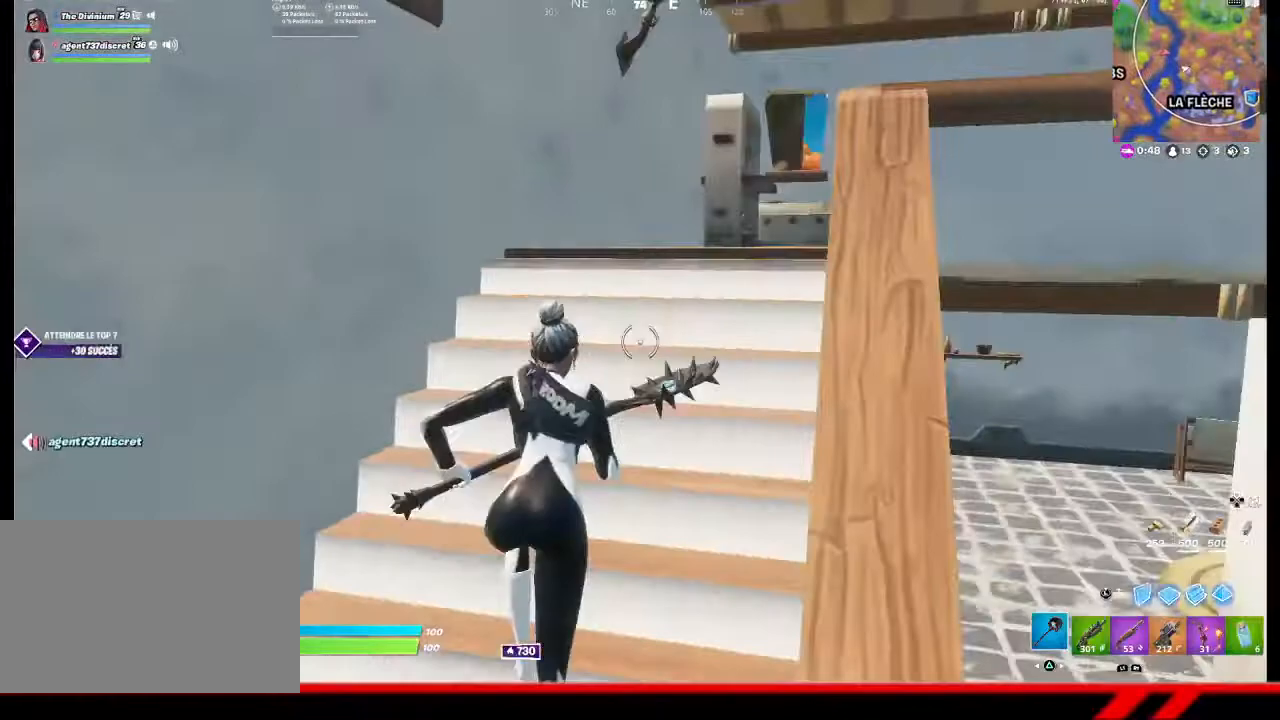
{"buttons": [], "left_stick": "up", "right_stick": "center", "events": [[167, "right_stick", "center"]]}
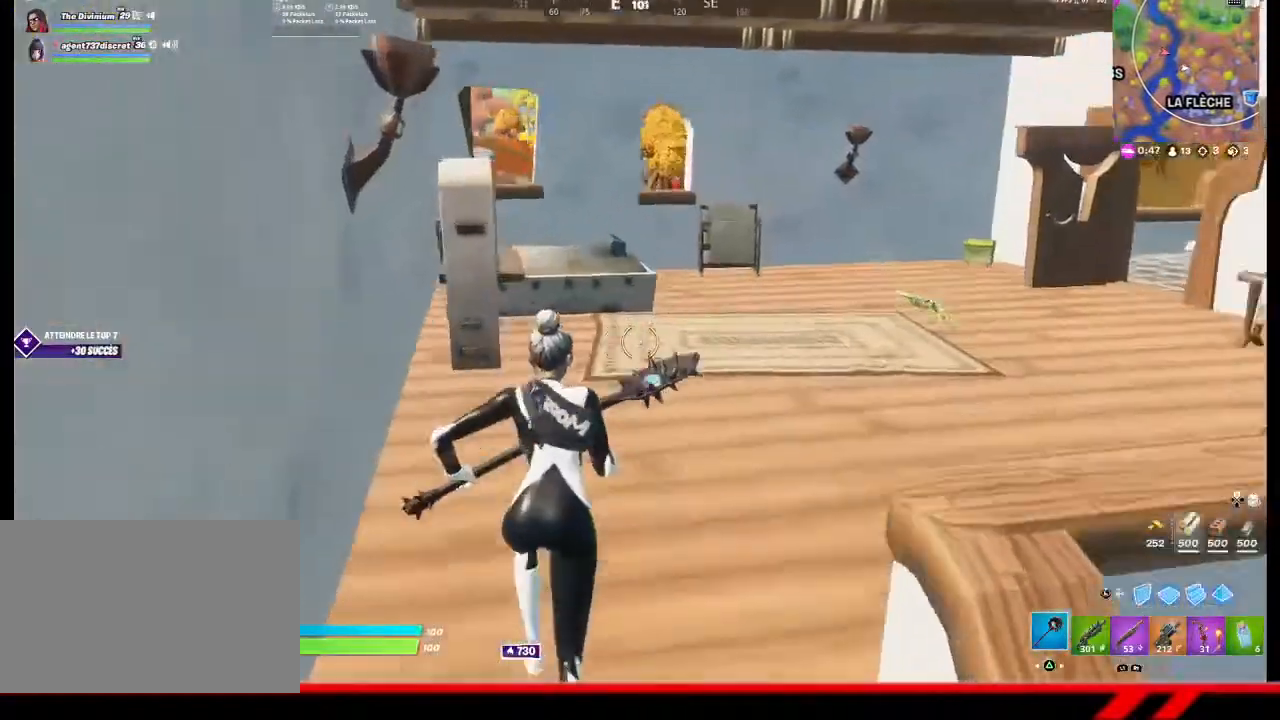
{"buttons": [], "left_stick": "up", "right_stick": "center", "events": [[33, "right_stick", "right"], [233, "right_stick", "center"]]}
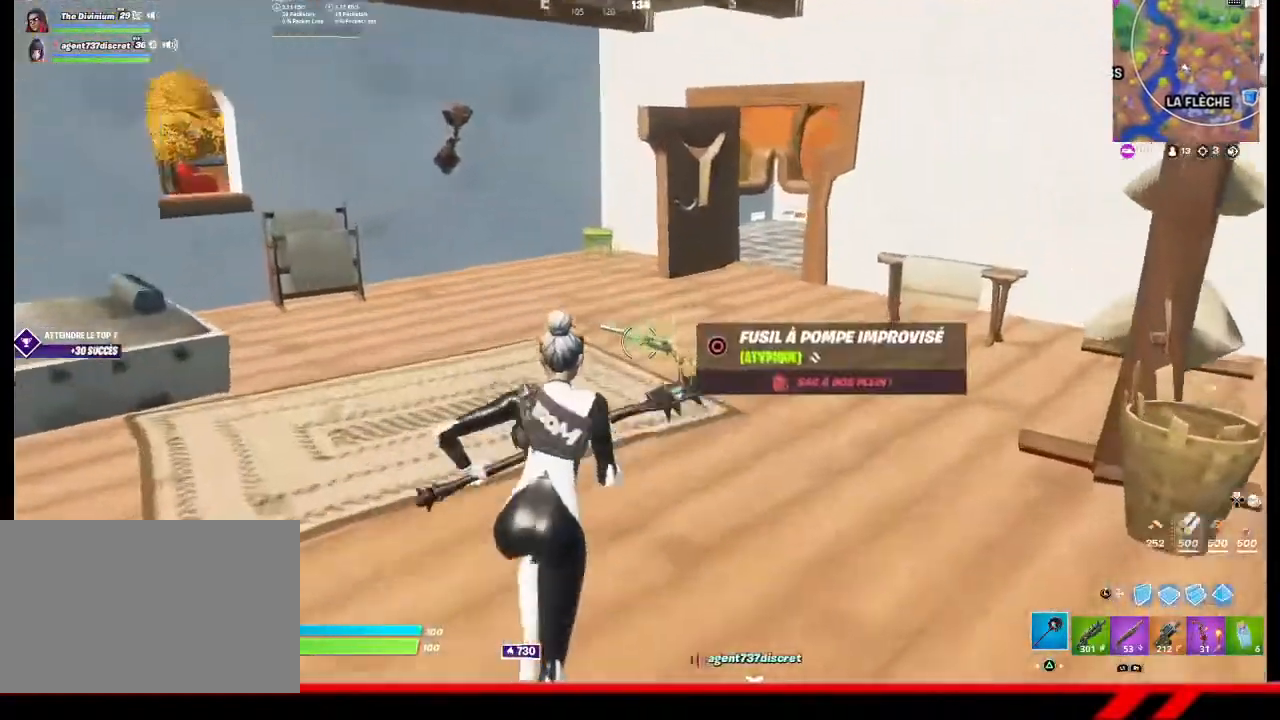
{"buttons": [], "left_stick": "up", "right_stick": "center", "events": []}
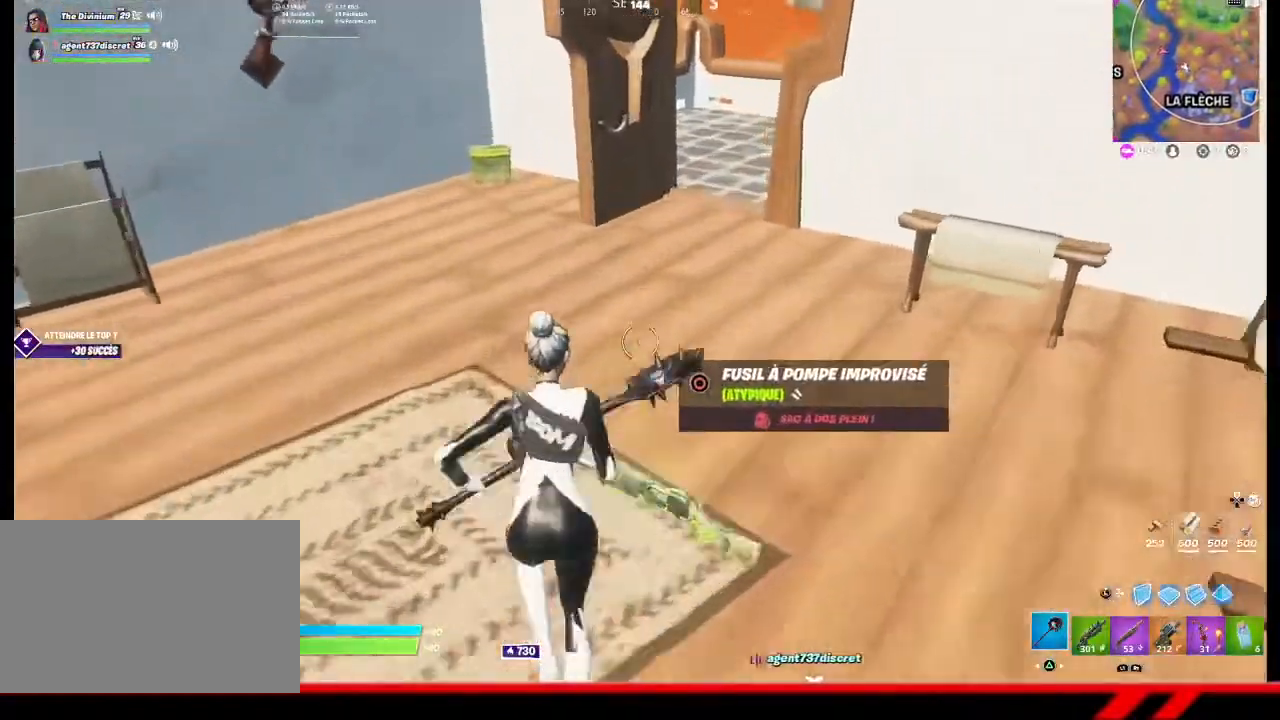
{"buttons": [], "left_stick": "up", "right_stick": "center", "events": []}
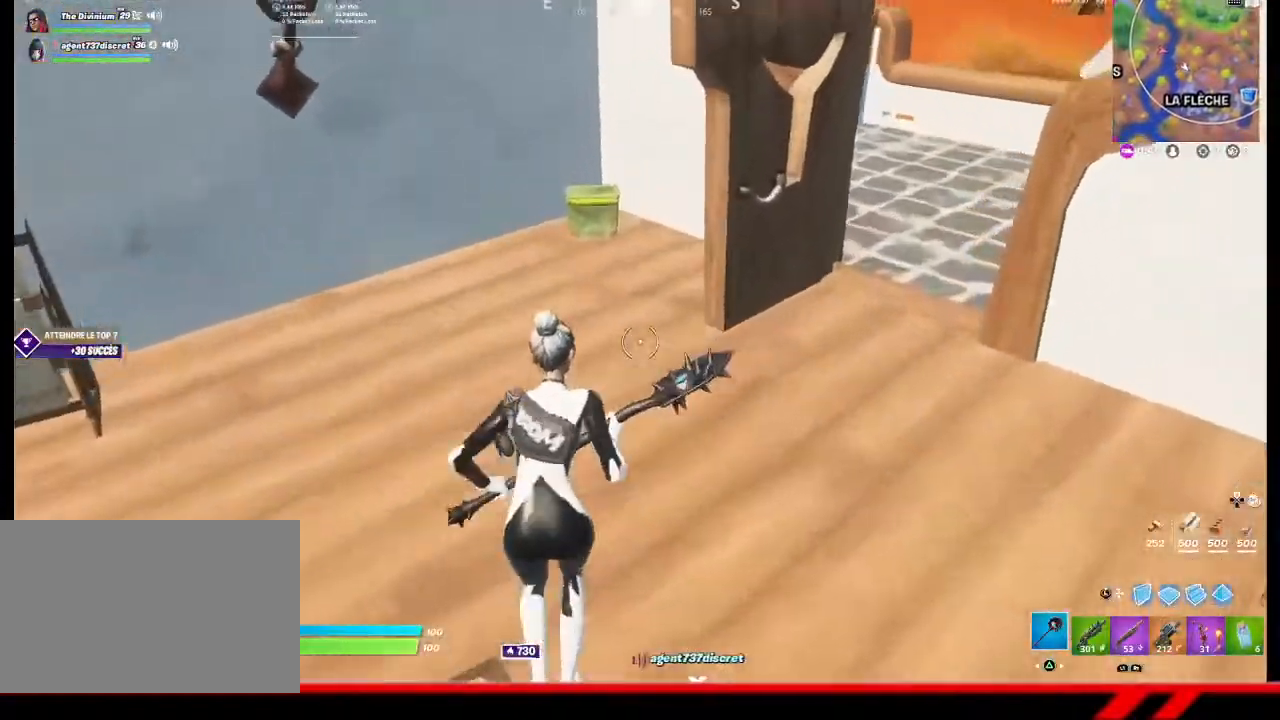
{"buttons": [], "left_stick": "up", "right_stick": "center", "events": []}
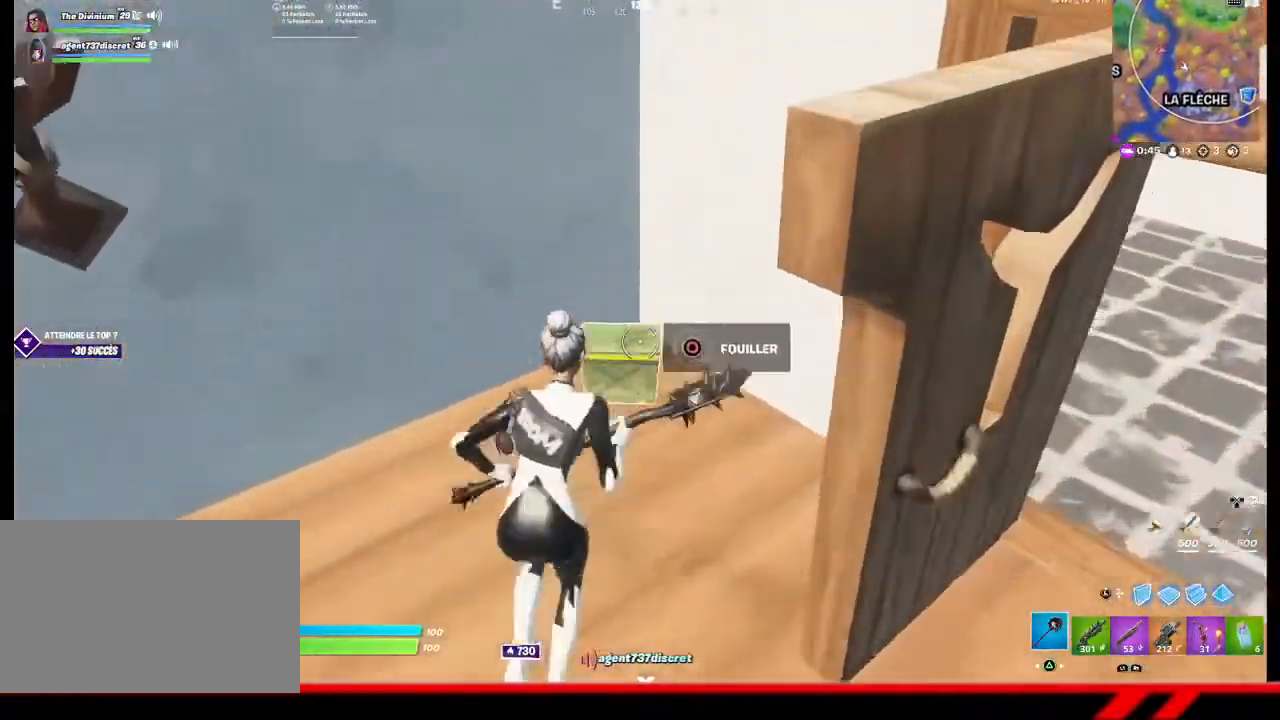
{"buttons": [], "left_stick": "center", "right_stick": "center", "events": [[67, "CIRCLE", "down"], [67, "left_stick", "center"], [133, "CIRCLE", "up"]]}